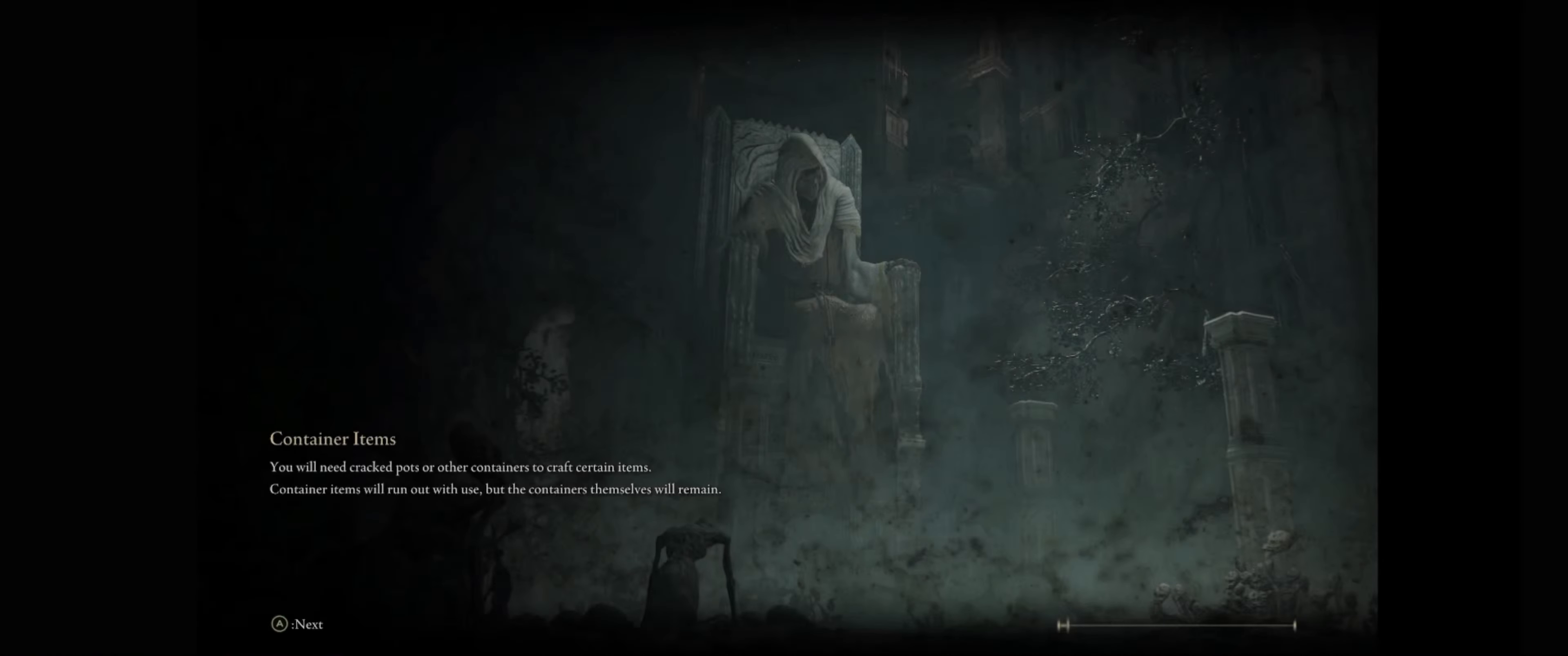
Gameplay with a controller (Xbox layout); each line is a JSON object with the inputs held at the frame after it. "events" lists button and stick changes between this image and that frame as [ms after this image, input, new state], when the widget could be followed in between. Not read: L3 R3.
{"buttons": [], "left_stick": "center", "right_stick": "center", "events": [[216, "right_stick", "left"], [316, "right_stick", "center"]]}
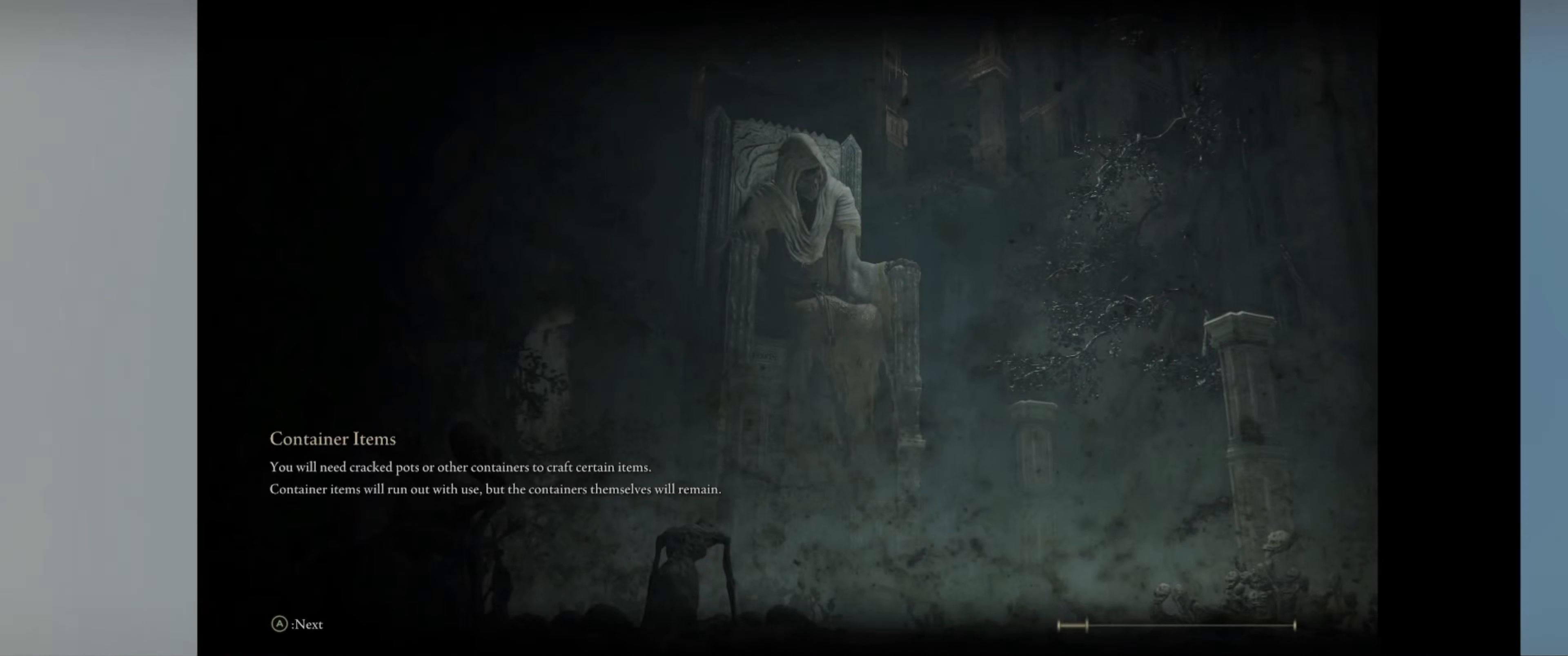
{"buttons": [], "left_stick": "center", "right_stick": "center", "events": []}
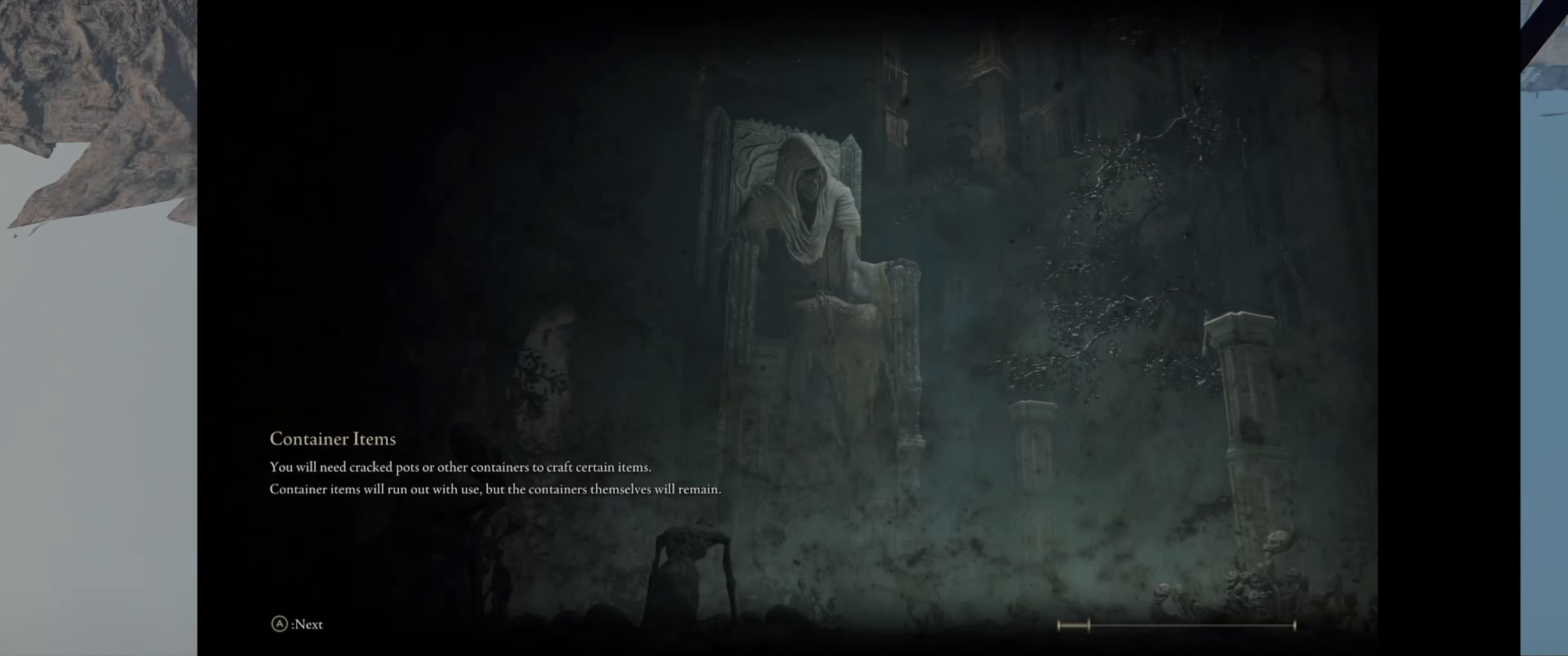
{"buttons": [], "left_stick": "center", "right_stick": "center", "events": []}
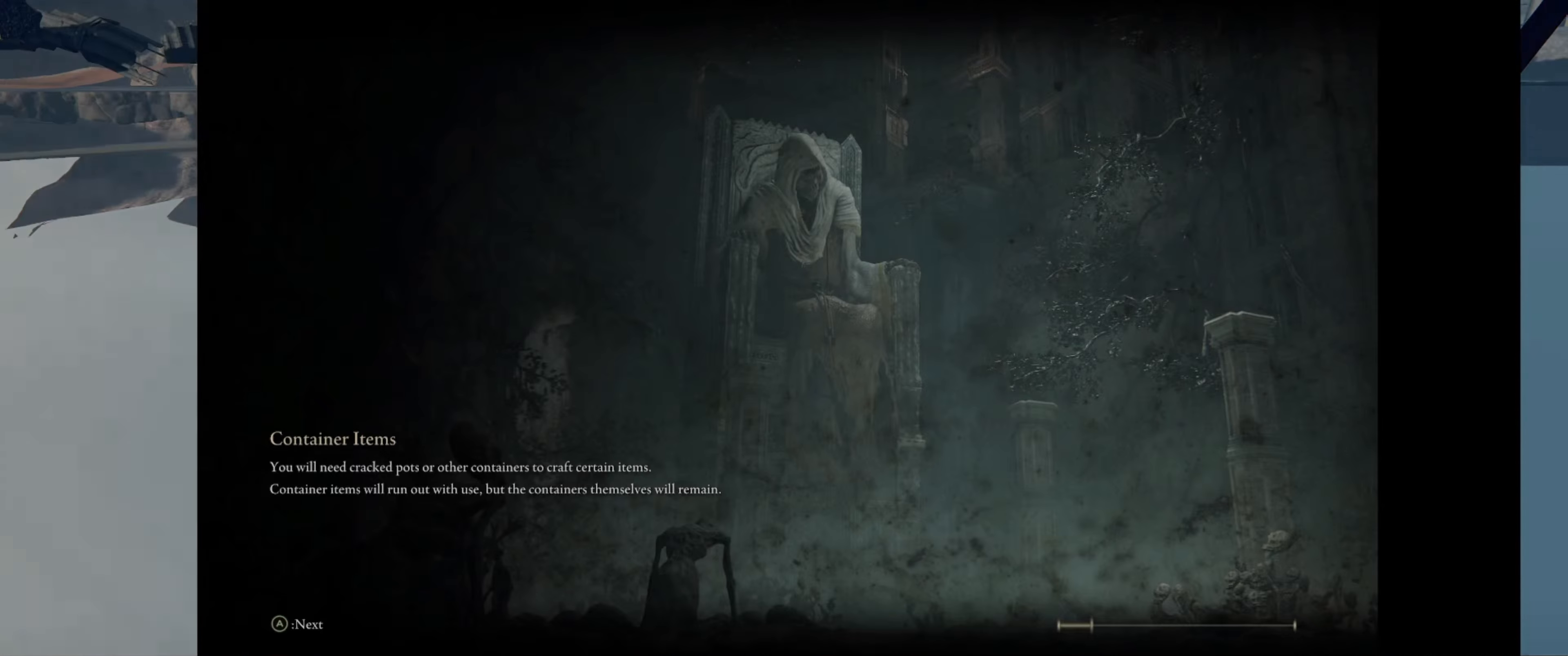
{"buttons": [], "left_stick": "center", "right_stick": "center", "events": []}
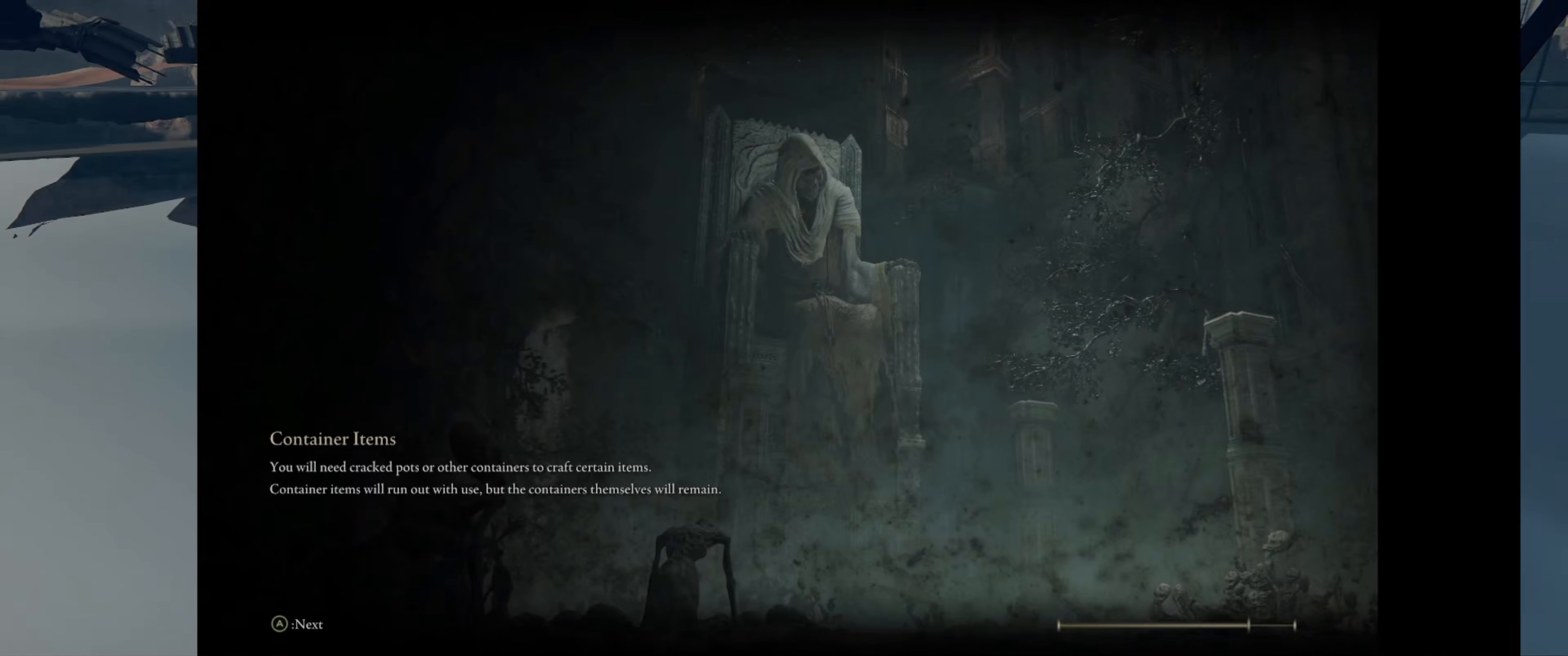
{"buttons": [], "left_stick": "center", "right_stick": "center", "events": []}
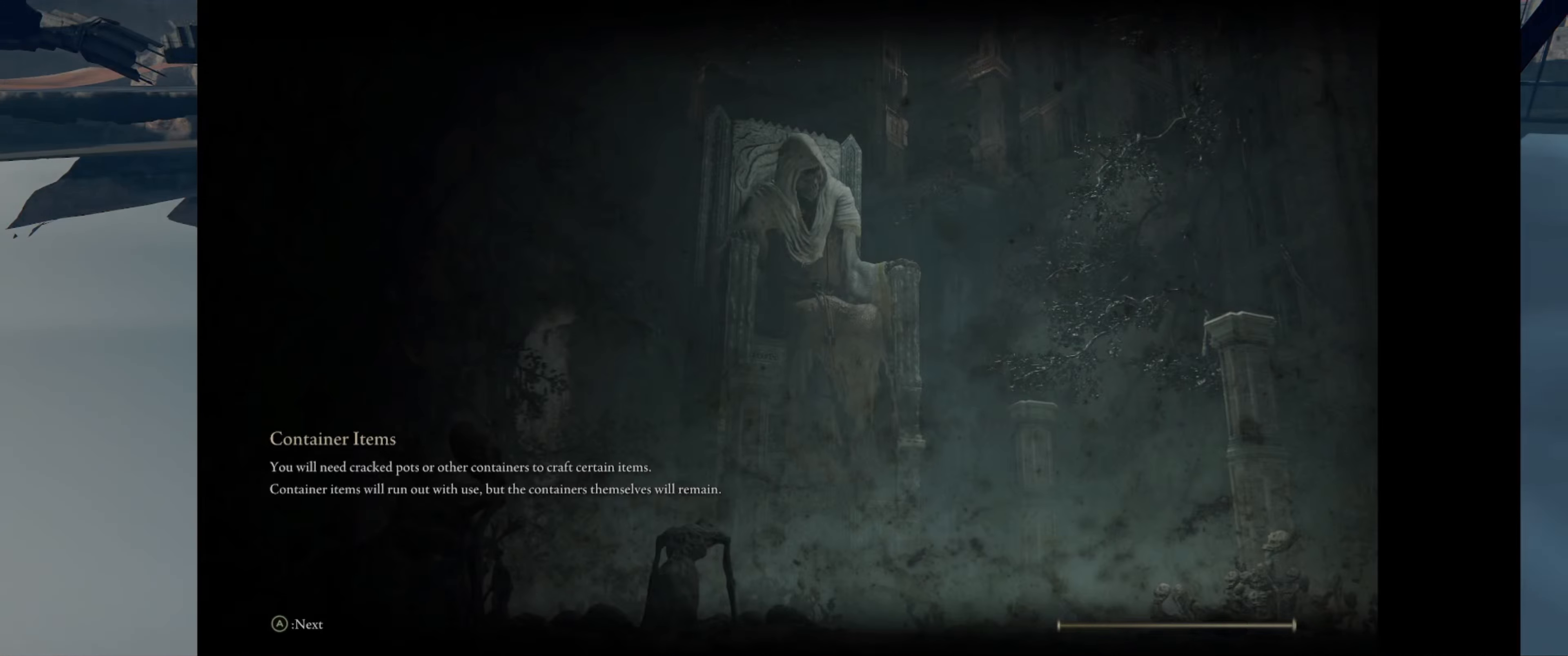
{"buttons": [], "left_stick": "center", "right_stick": "center", "events": []}
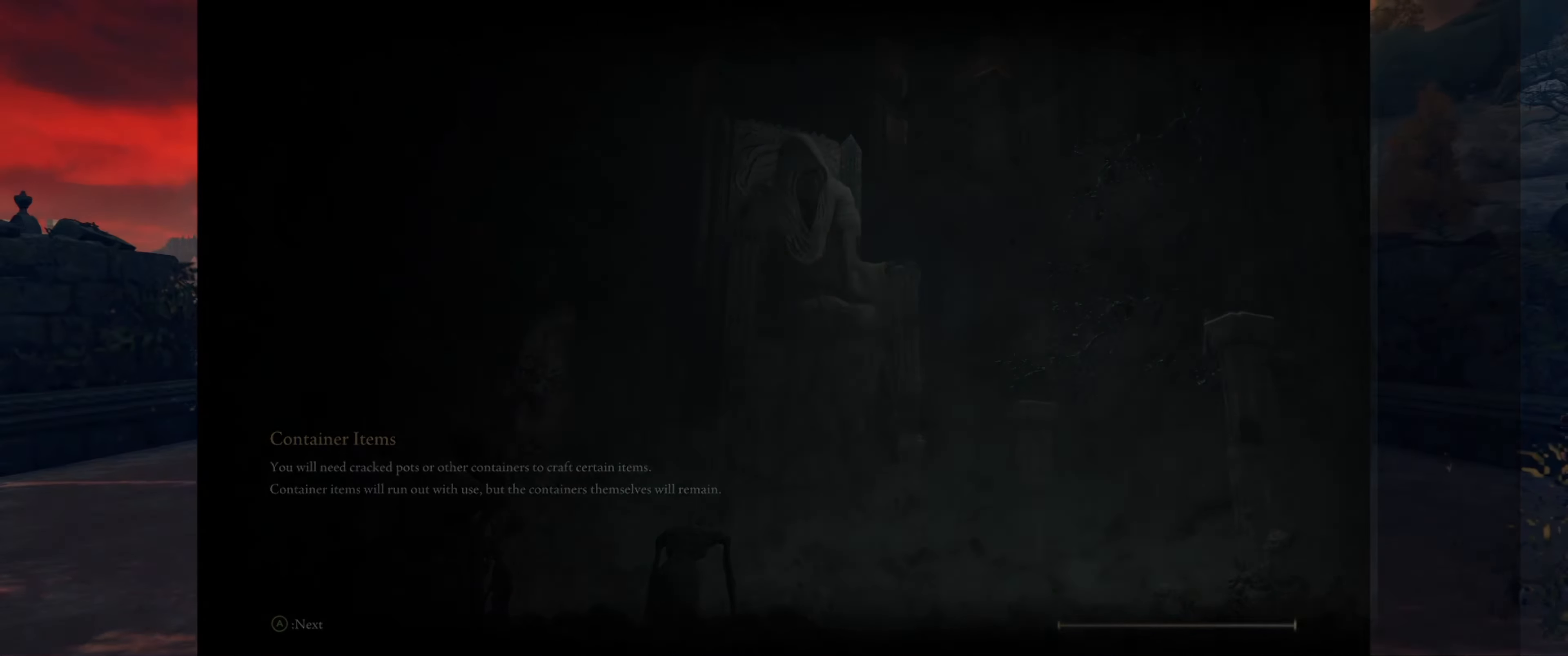
{"buttons": [], "left_stick": "center", "right_stick": "center", "events": []}
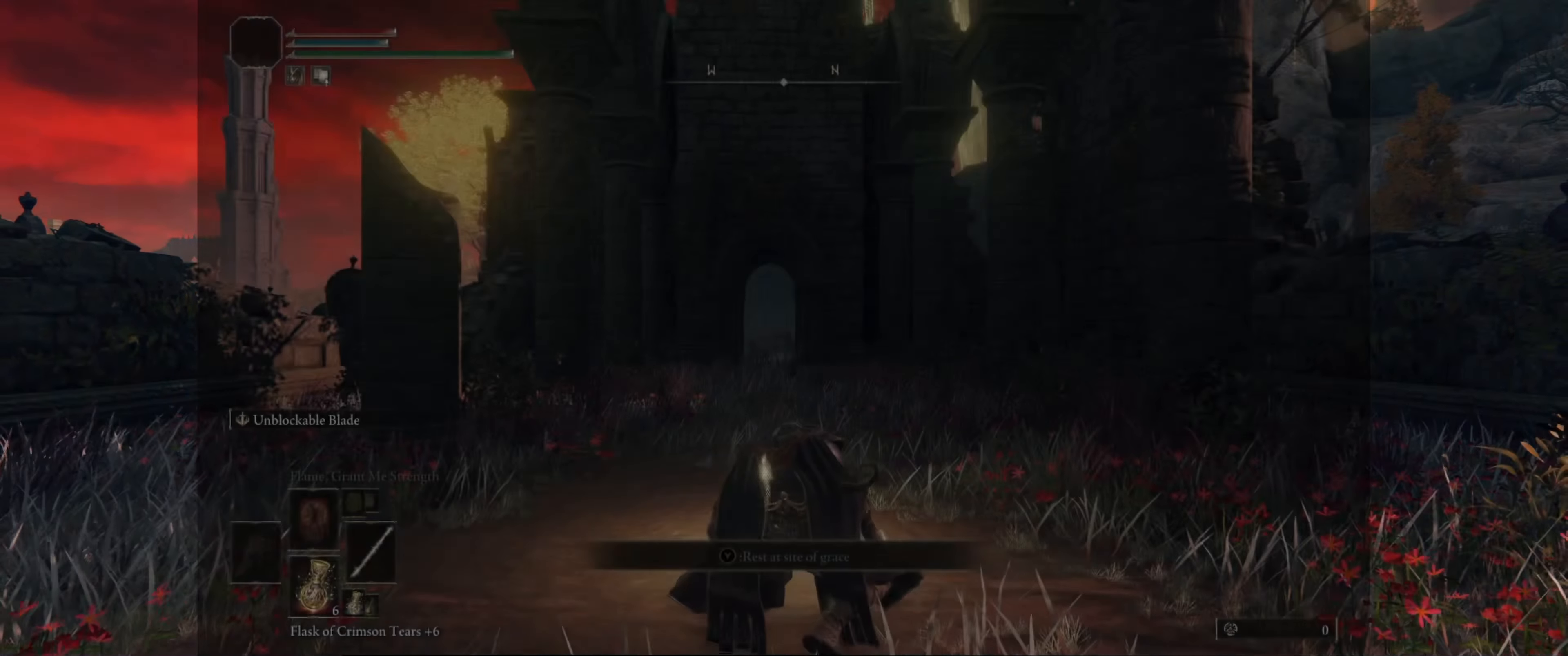
{"buttons": [], "left_stick": "up", "right_stick": "center", "events": [[33, "left_stick", "up"], [150, "right_stick", "down"], [350, "right_stick", "center"]]}
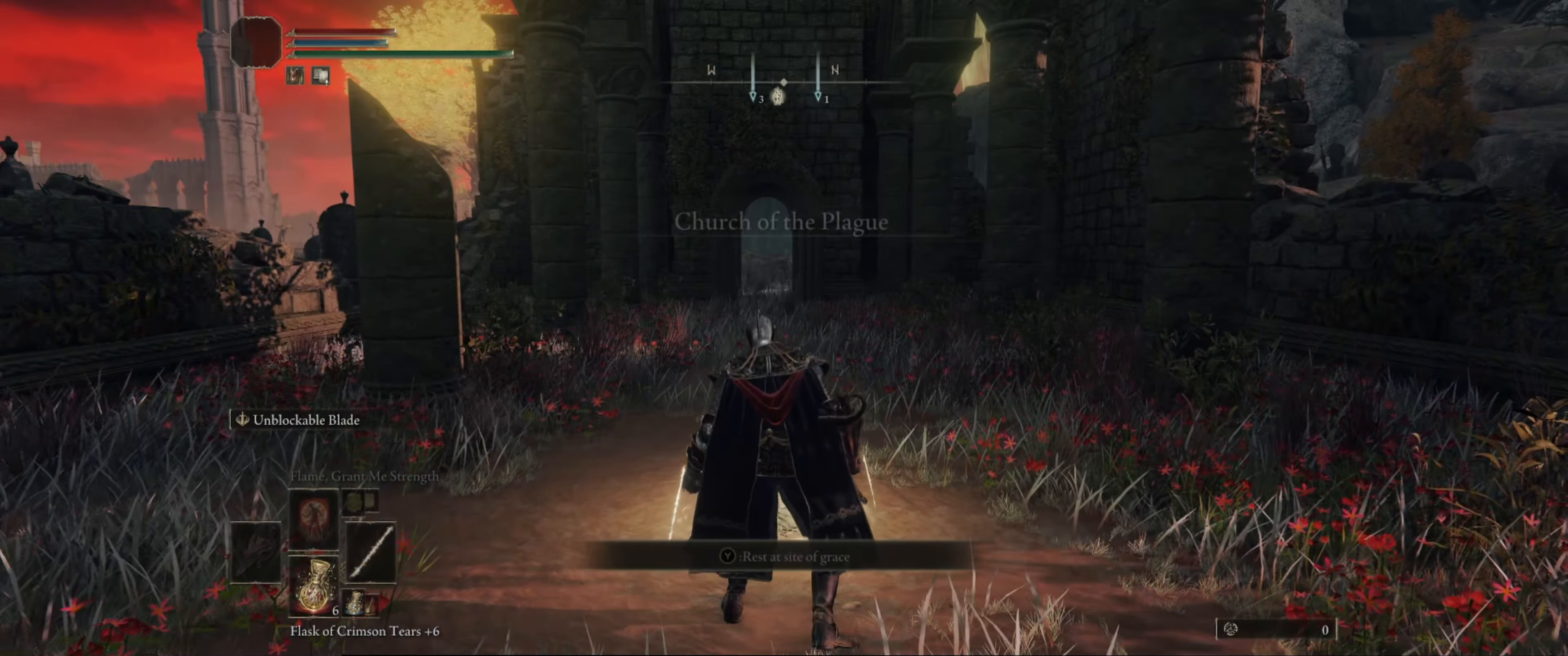
{"buttons": [], "left_stick": "up", "right_stick": "center", "events": []}
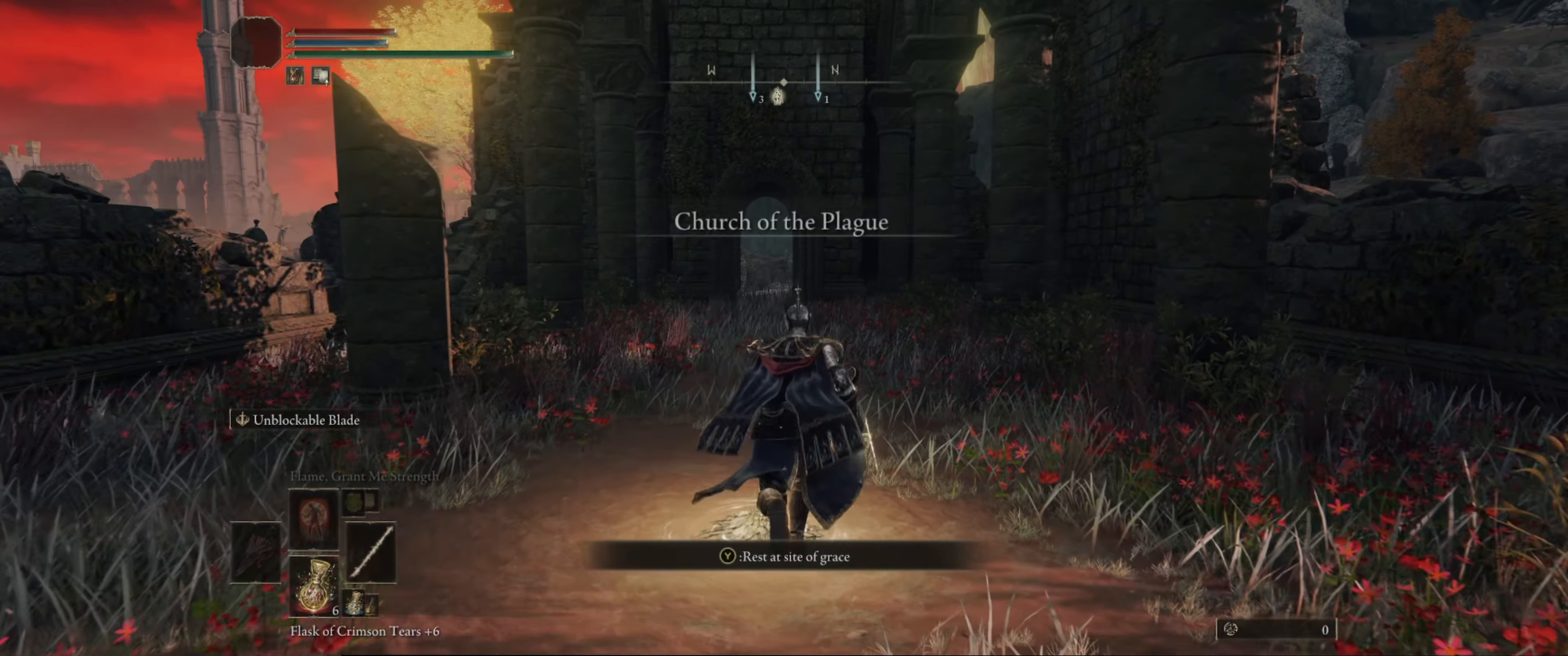
{"buttons": [], "left_stick": "up", "right_stick": "center", "events": []}
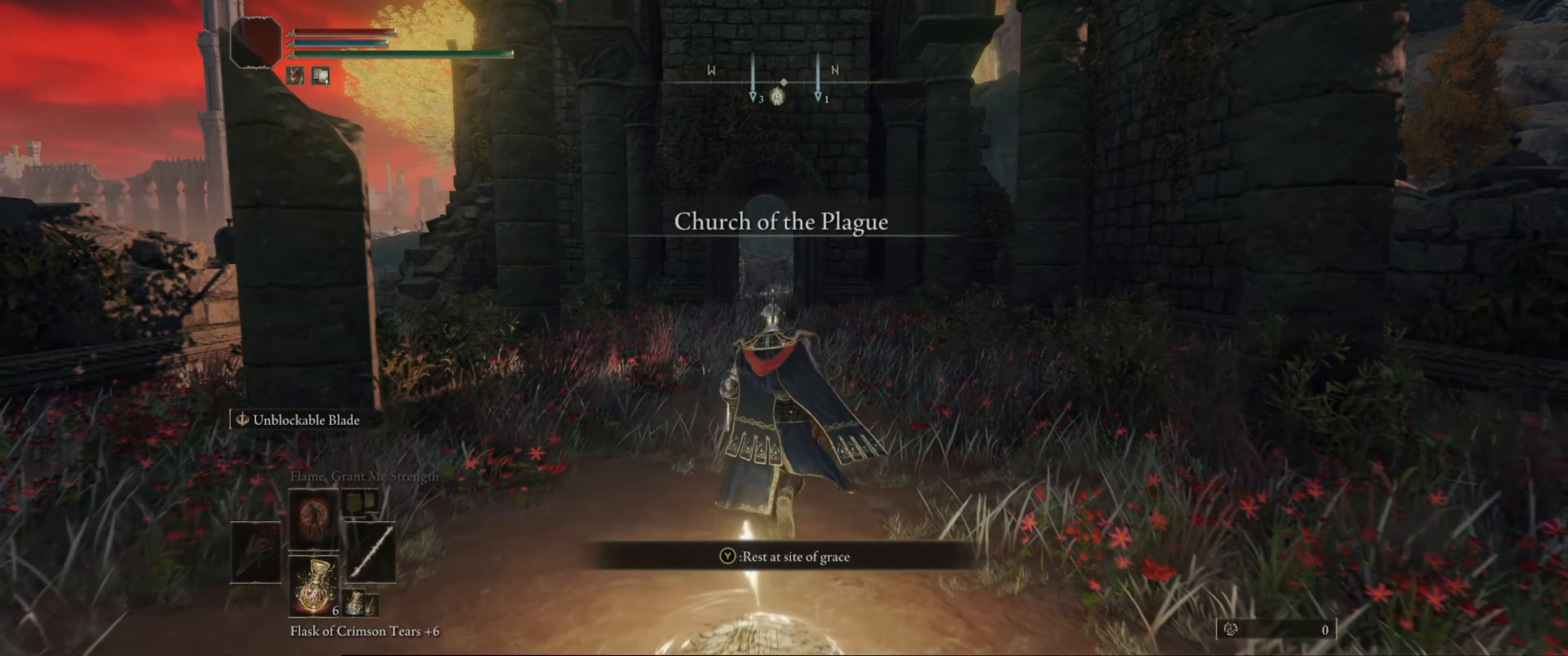
{"buttons": [], "left_stick": "up", "right_stick": "center", "events": [[283, "right_stick", "down"], [483, "right_stick", "center"]]}
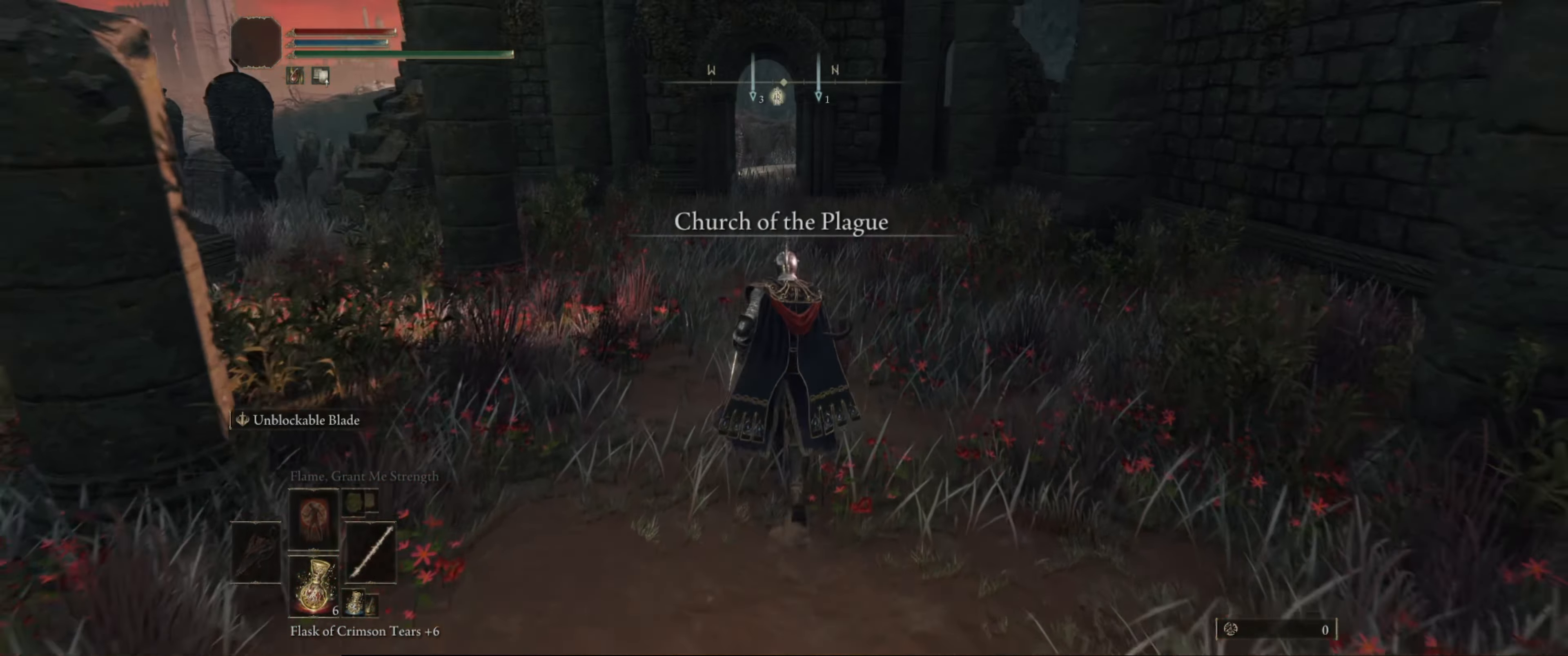
{"buttons": ["Y"], "left_stick": "center", "right_stick": "center", "events": [[367, "left_stick", "center"], [417, "Y", "down"]]}
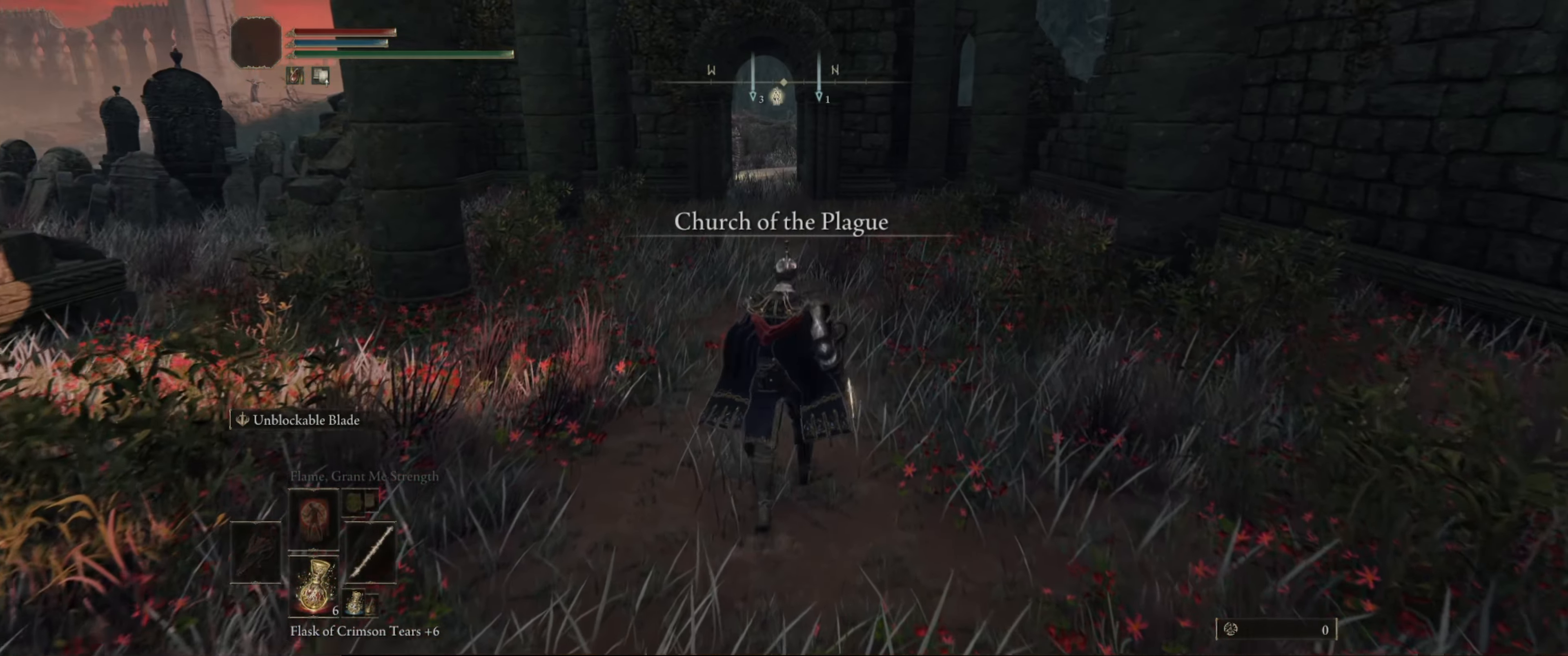
{"buttons": [], "left_stick": "up", "right_stick": "center", "events": [[184, "R1", "down"], [284, "R1", "up"], [384, "left_stick", "up"], [467, "Y", "up"]]}
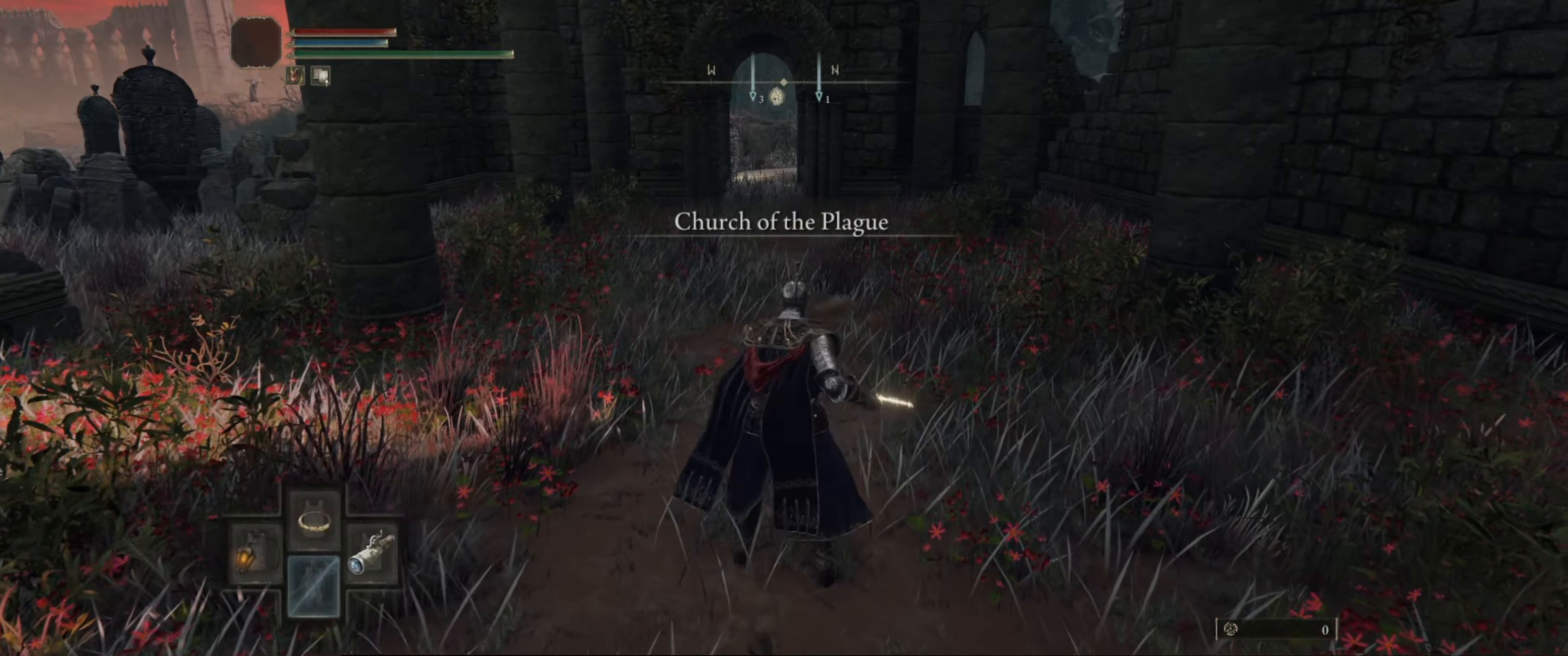
{"buttons": [], "left_stick": "up", "right_stick": "center", "events": []}
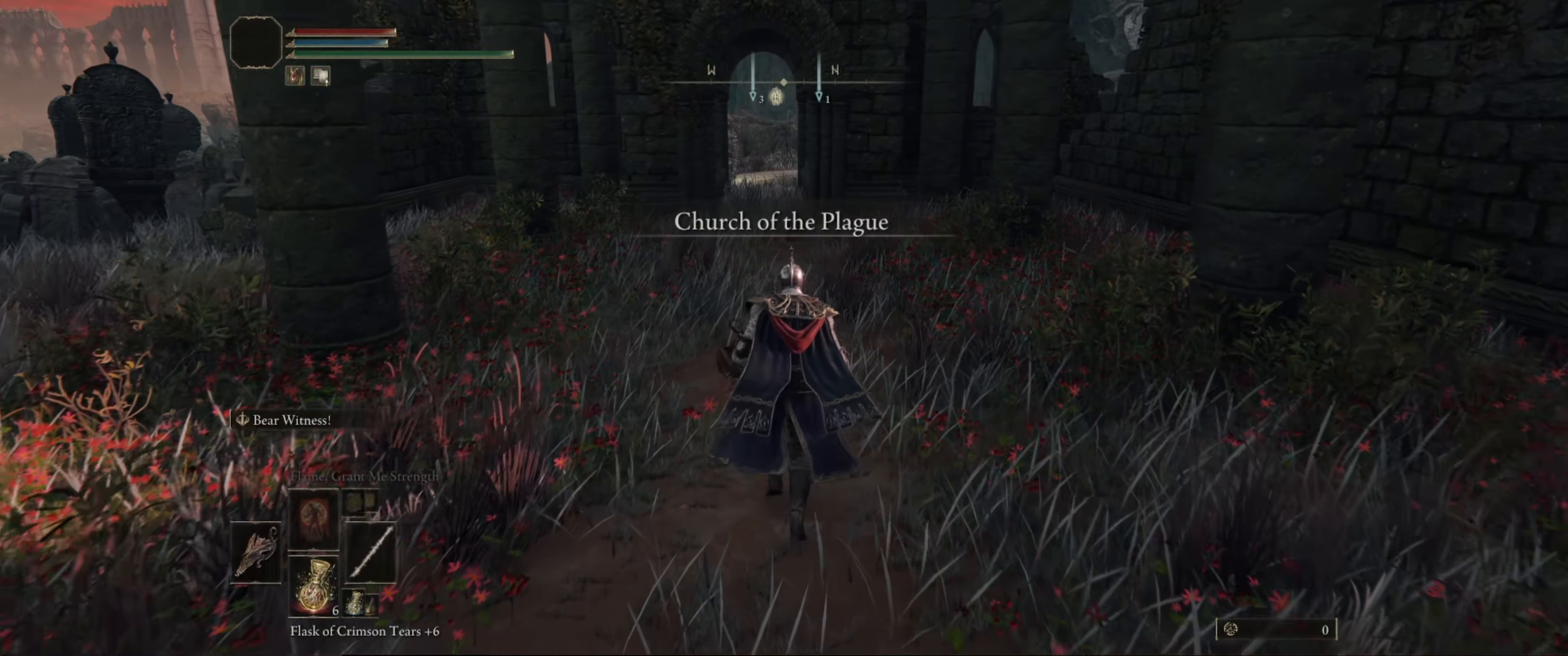
{"buttons": [], "left_stick": "up", "right_stick": "center", "events": []}
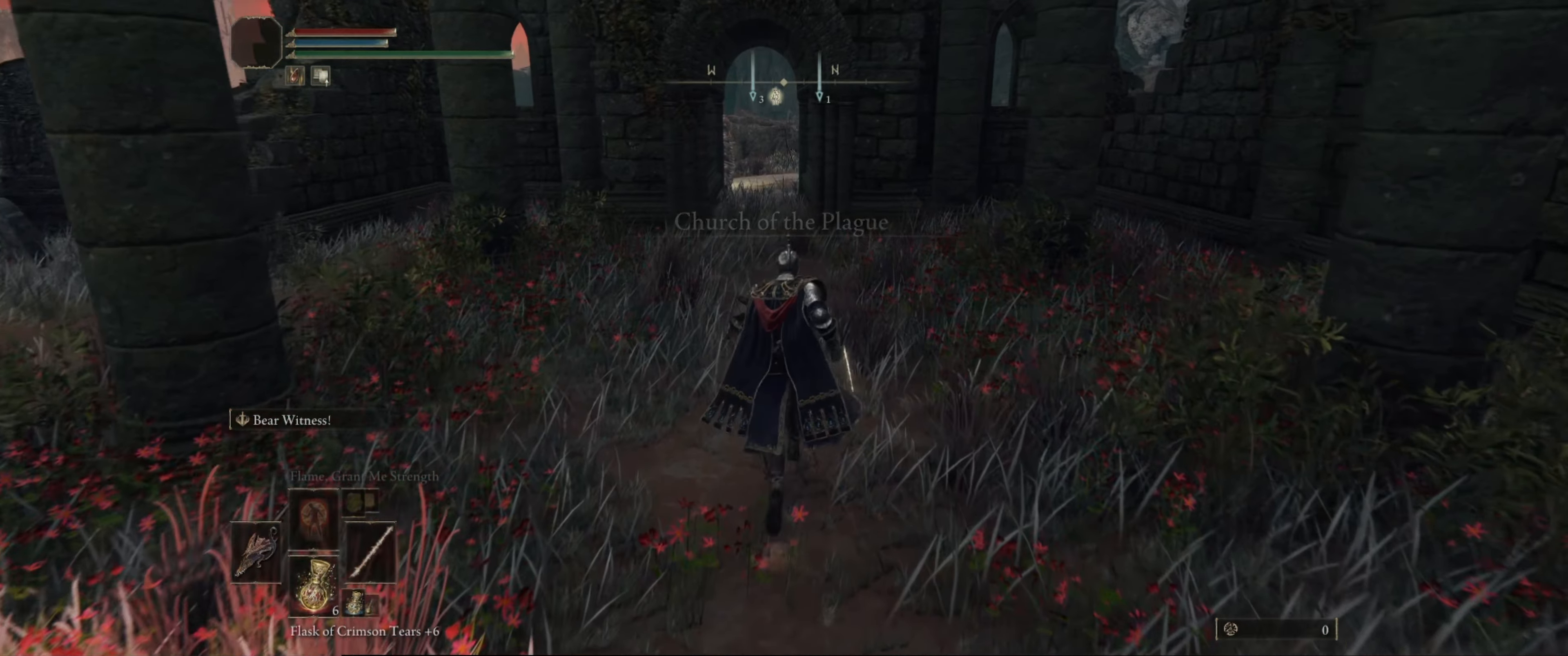
{"buttons": [], "left_stick": "up", "right_stick": "center", "events": []}
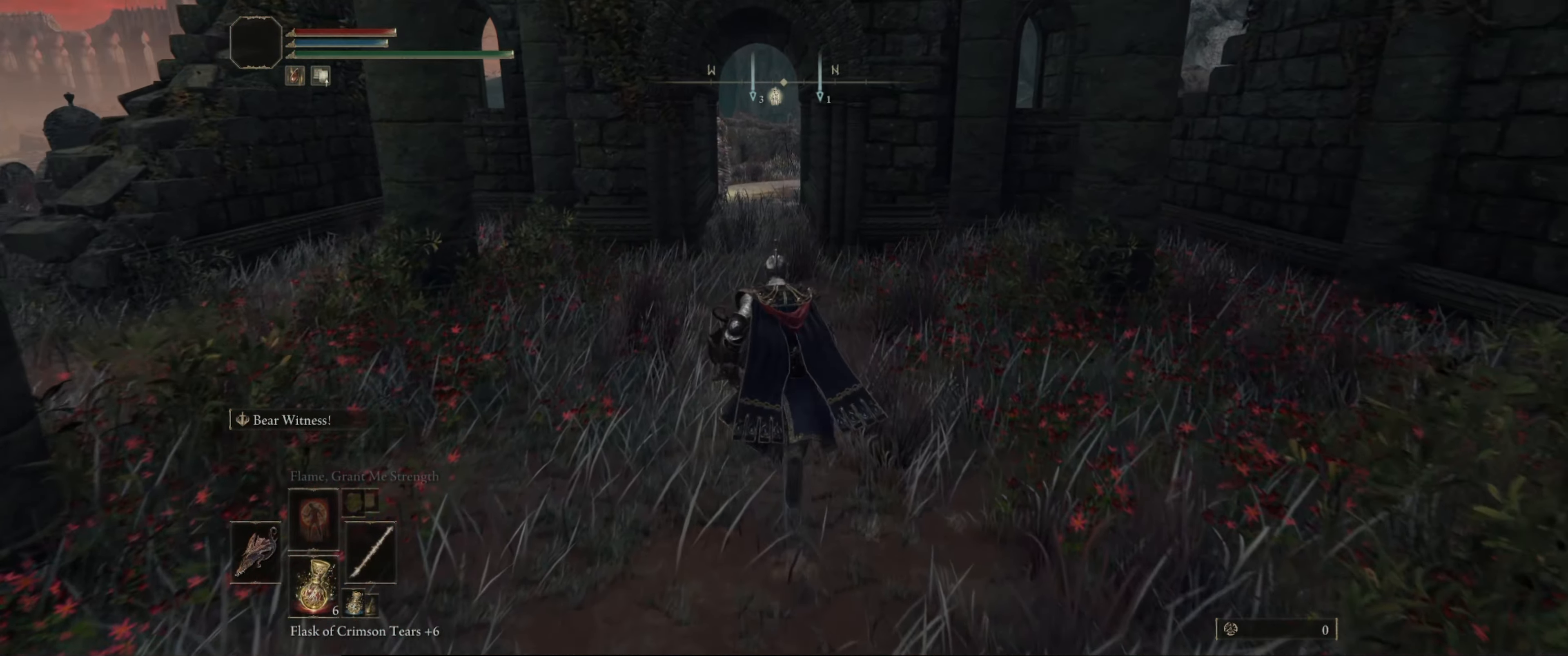
{"buttons": [], "left_stick": "up", "right_stick": "center", "events": []}
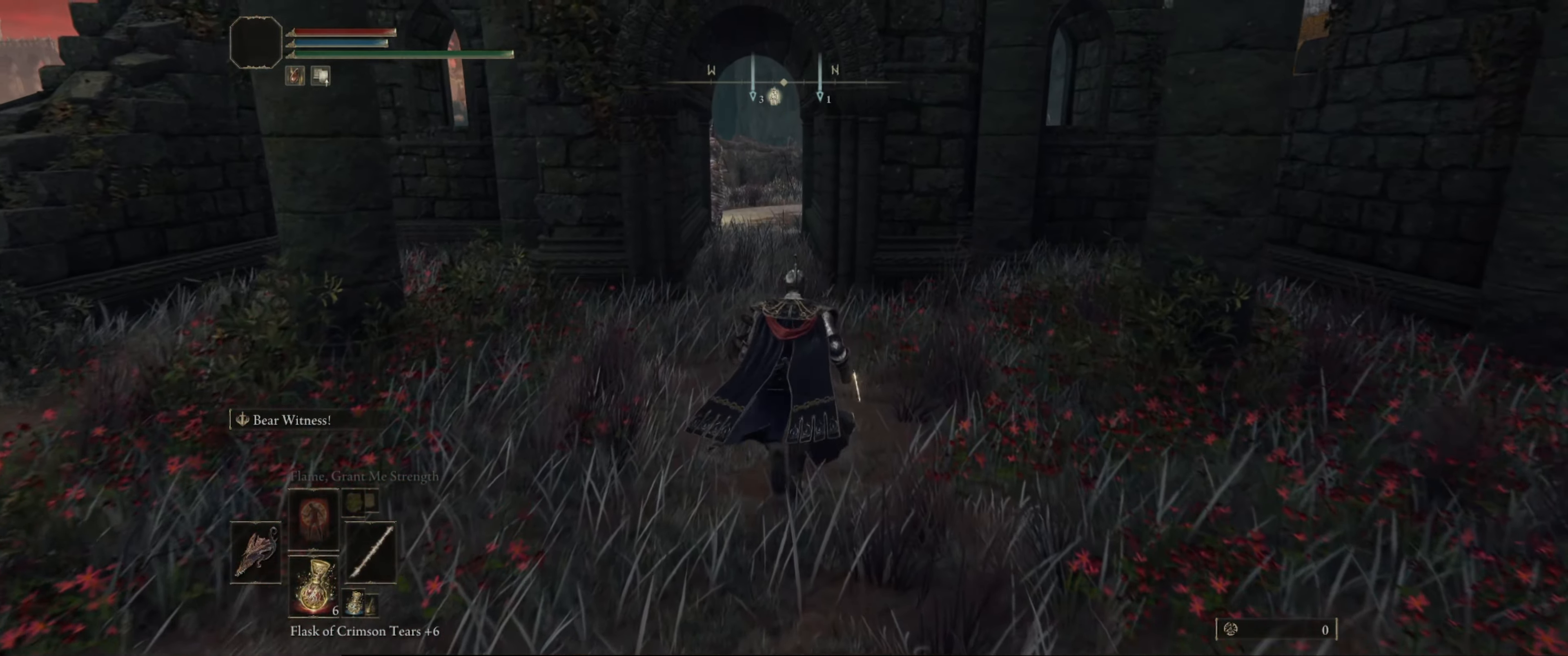
{"buttons": [], "left_stick": "up", "right_stick": "center", "events": []}
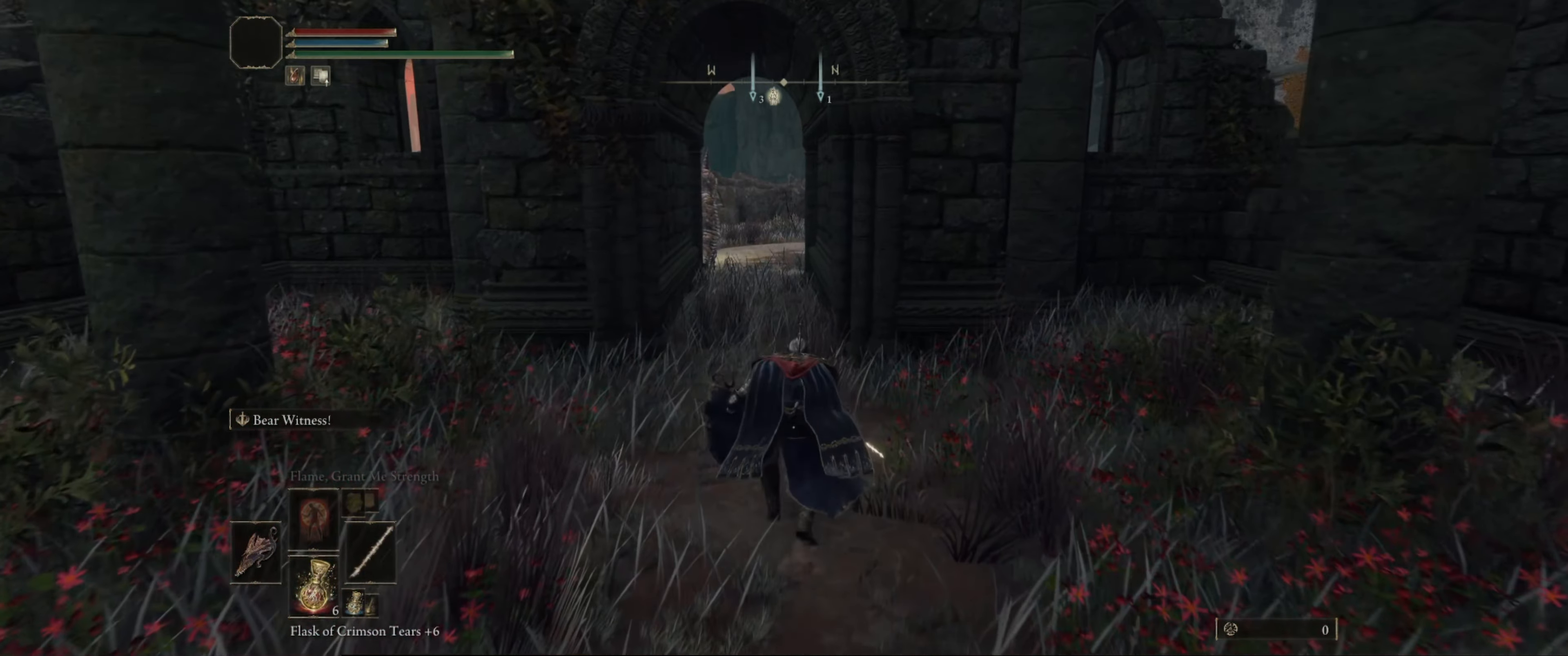
{"buttons": [], "left_stick": "up", "right_stick": "center", "events": [[184, "right_stick", "down-left"], [317, "right_stick", "center"]]}
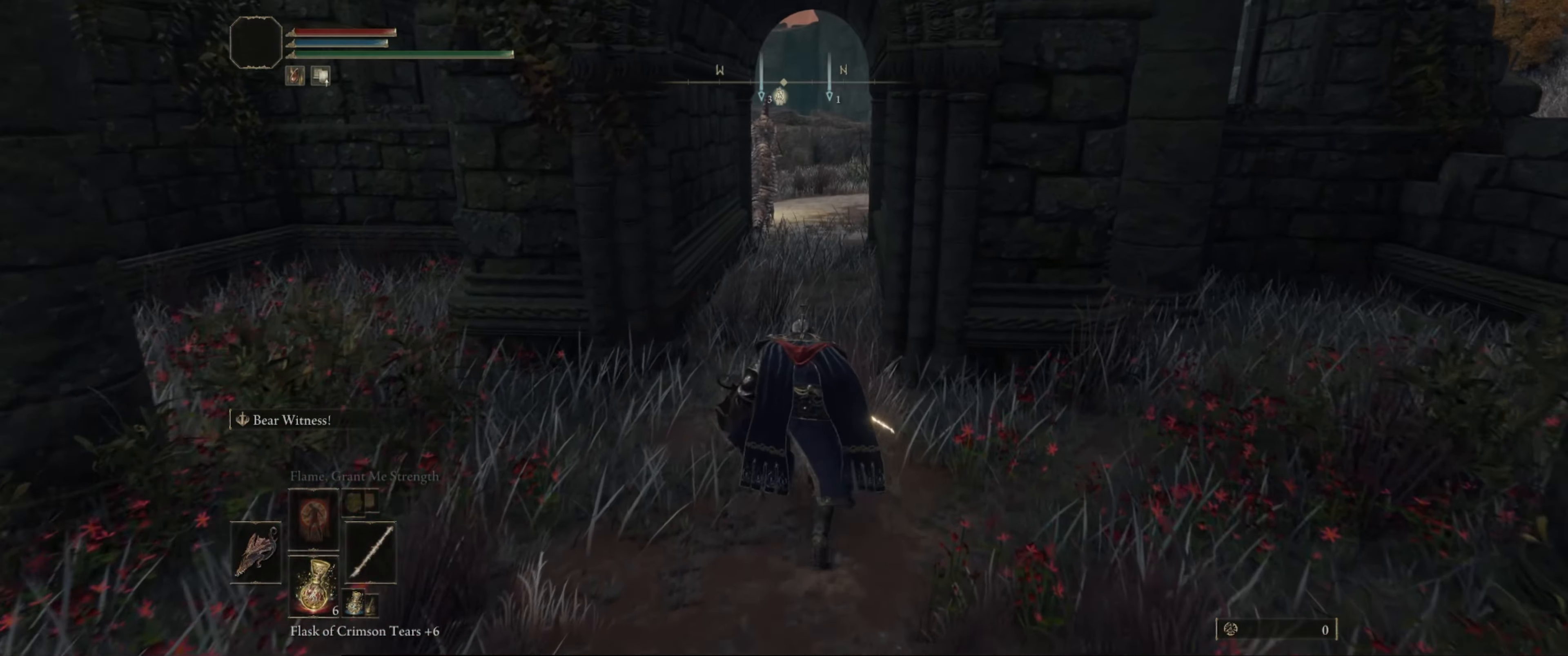
{"buttons": [], "left_stick": "up", "right_stick": "center", "events": []}
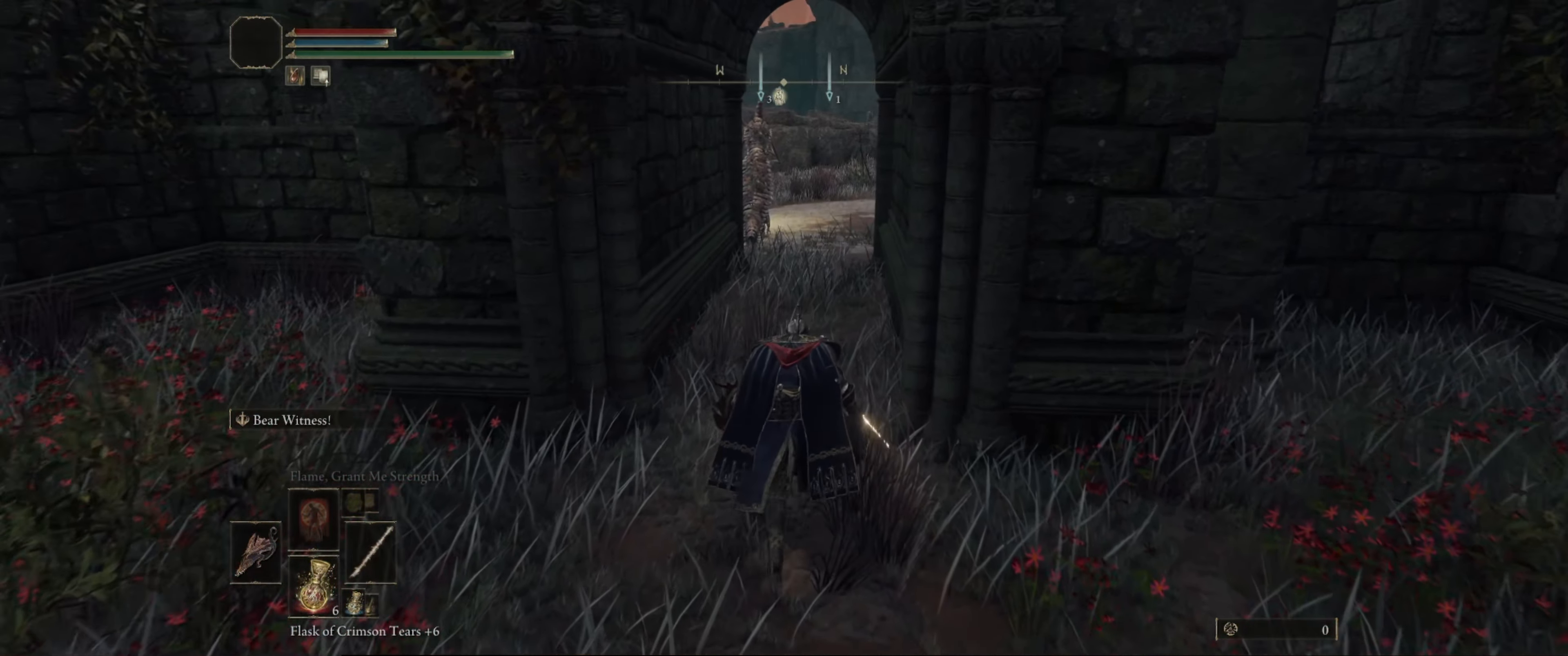
{"buttons": [], "left_stick": "center", "right_stick": "center", "events": [[334, "left_stick", "center"]]}
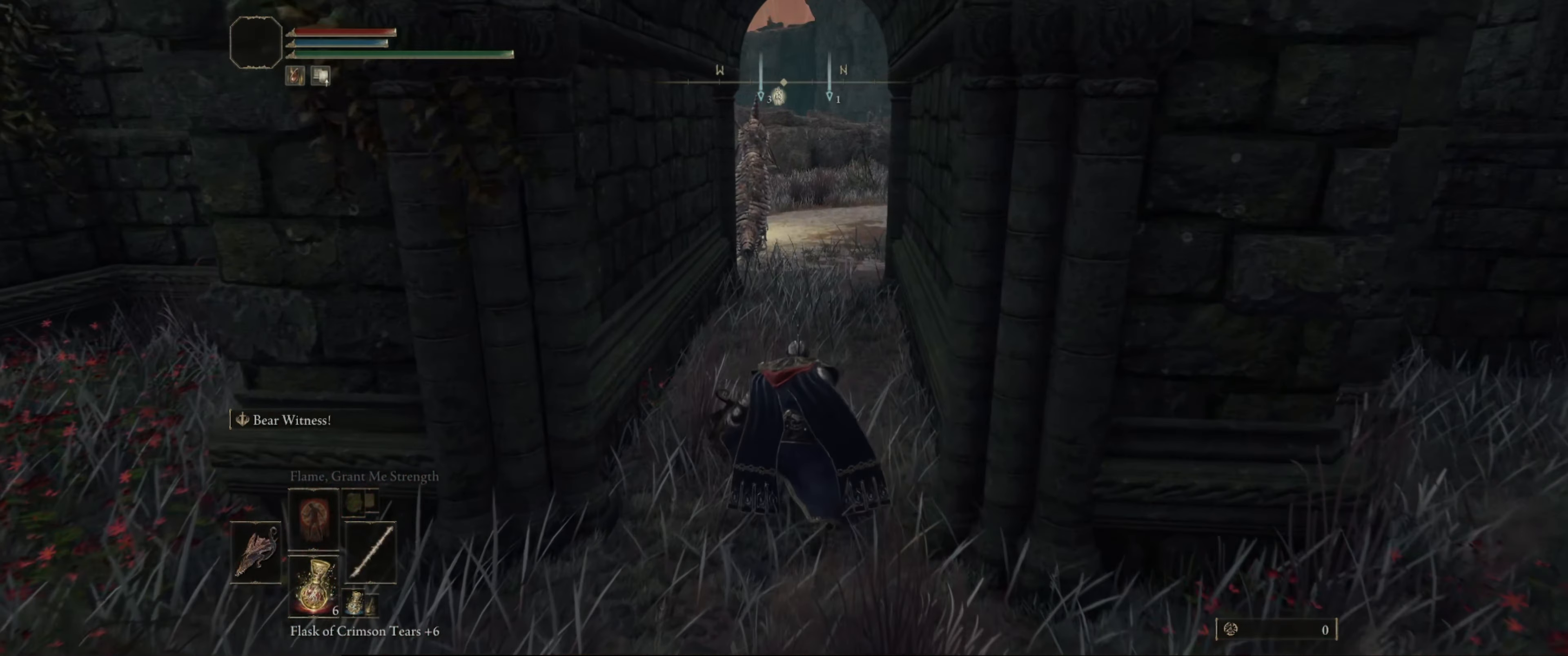
{"buttons": [], "left_stick": "center", "right_stick": "center", "events": []}
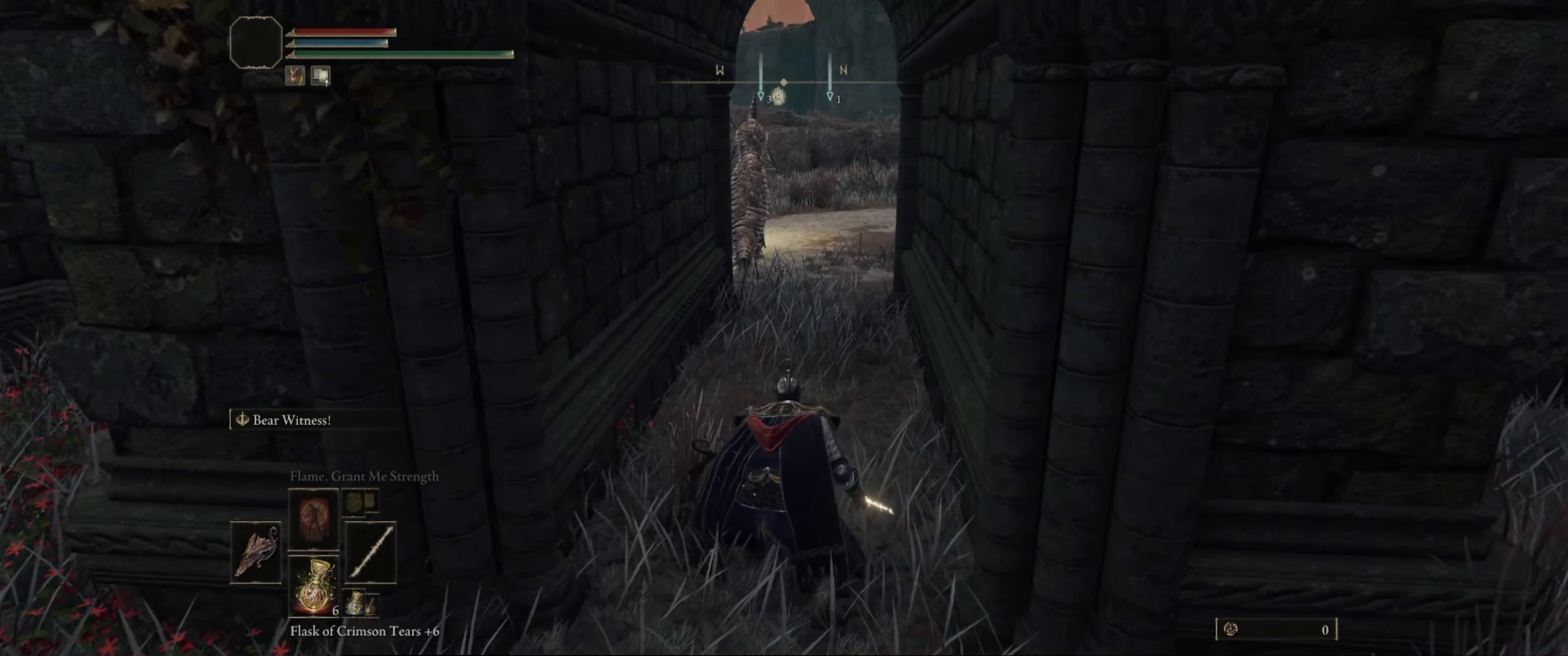
{"buttons": [], "left_stick": "up", "right_stick": "center", "events": [[184, "left_stick", "up"]]}
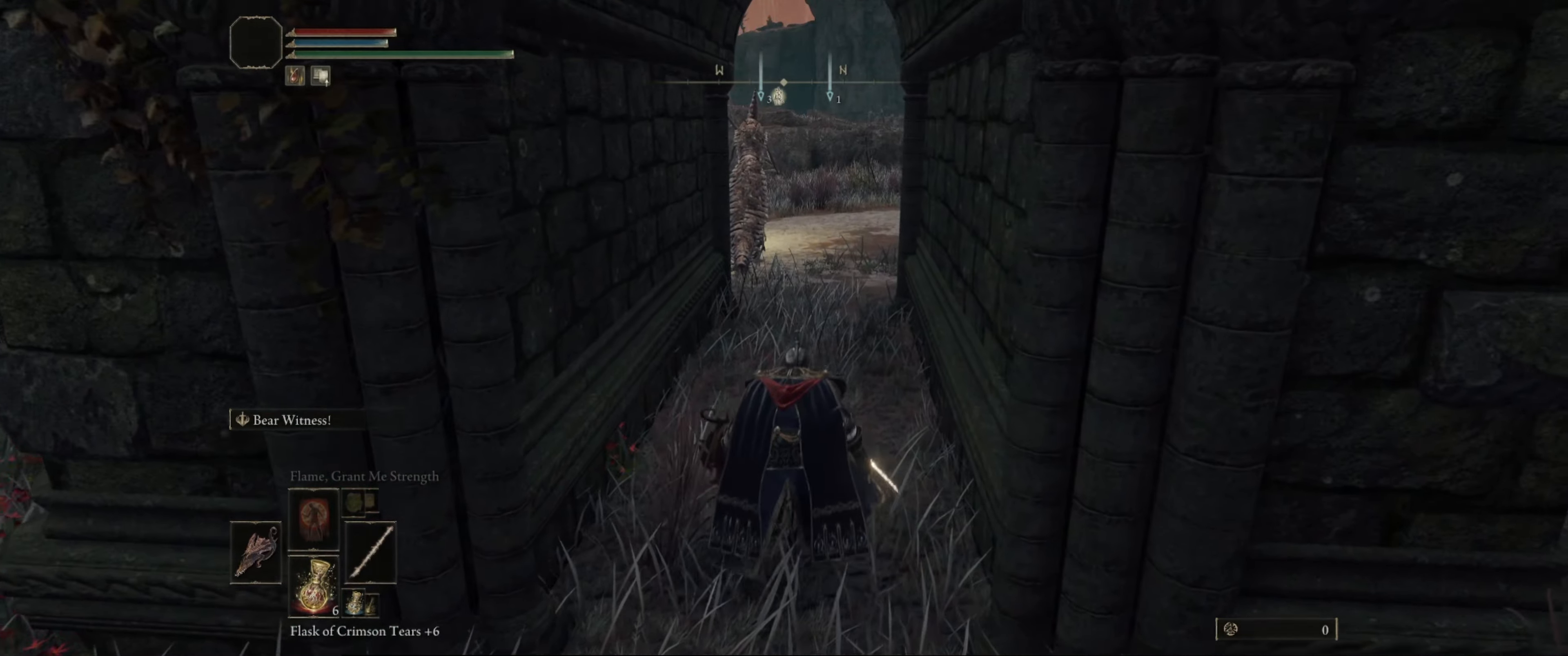
{"buttons": [], "left_stick": "up", "right_stick": "center", "events": []}
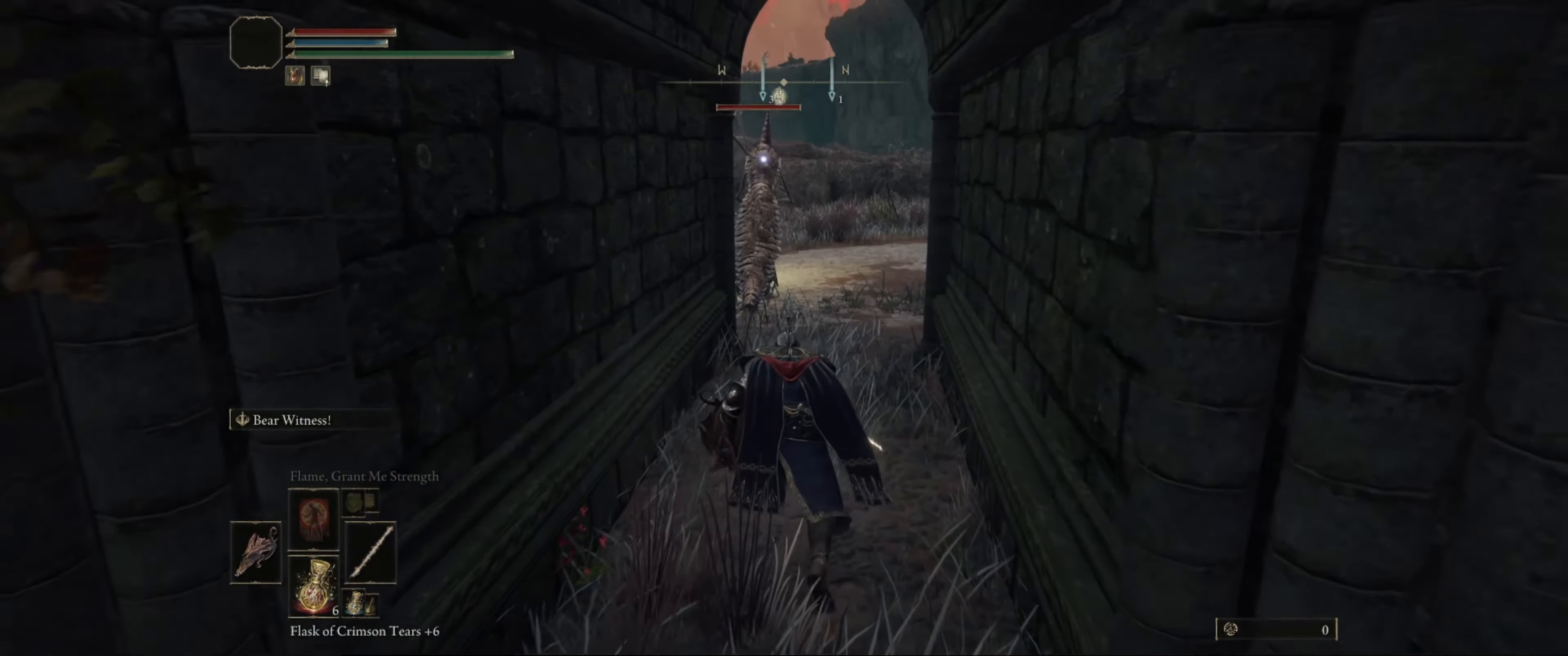
{"buttons": [], "left_stick": "up", "right_stick": "center", "events": []}
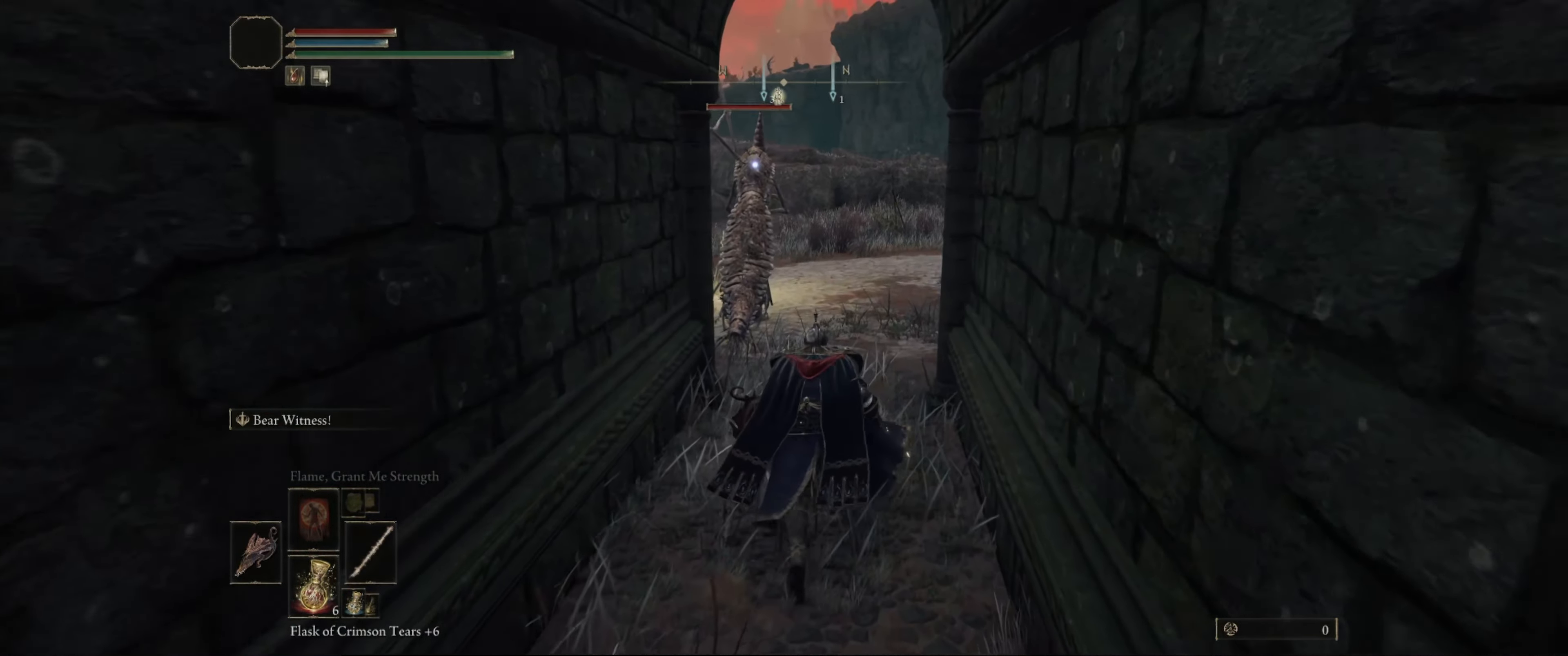
{"buttons": [], "left_stick": "up", "right_stick": "center", "events": []}
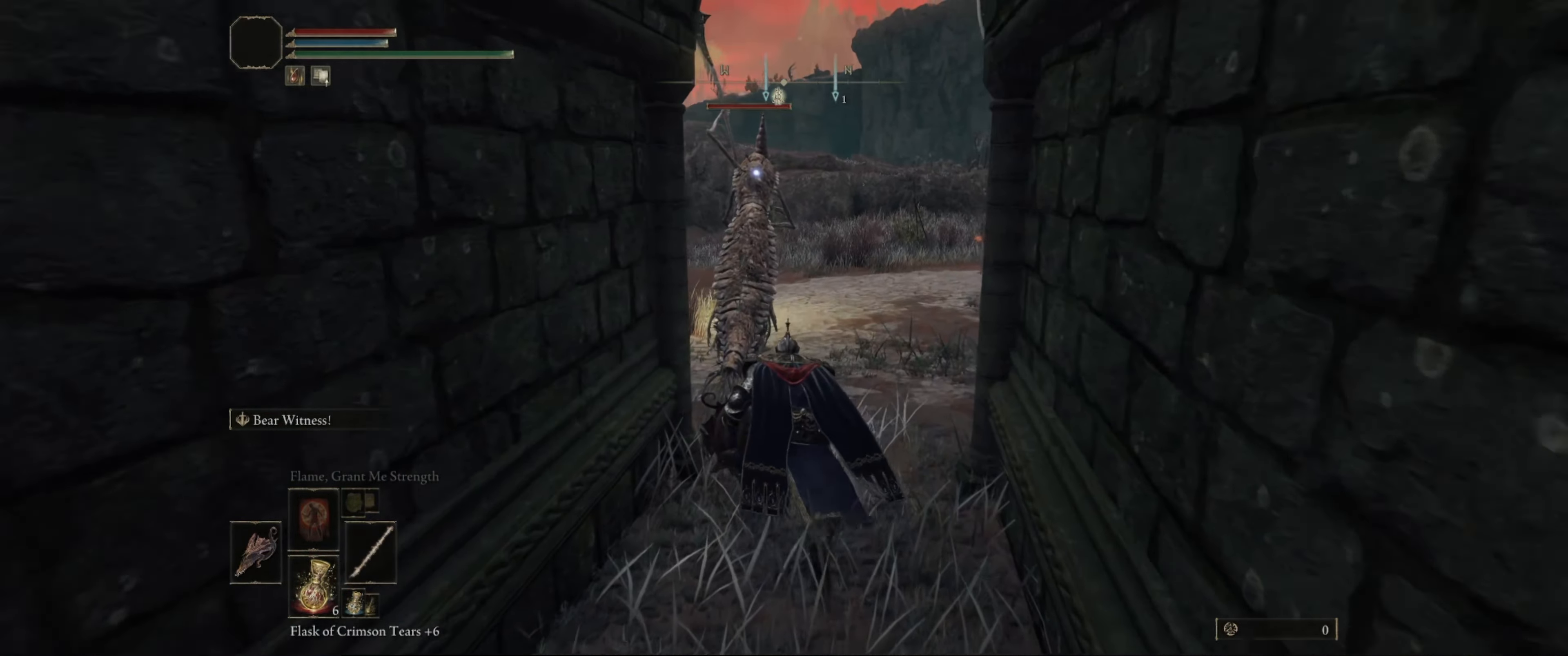
{"buttons": [], "left_stick": "up-left", "right_stick": "center", "events": [[116, "left_stick", "up-left"]]}
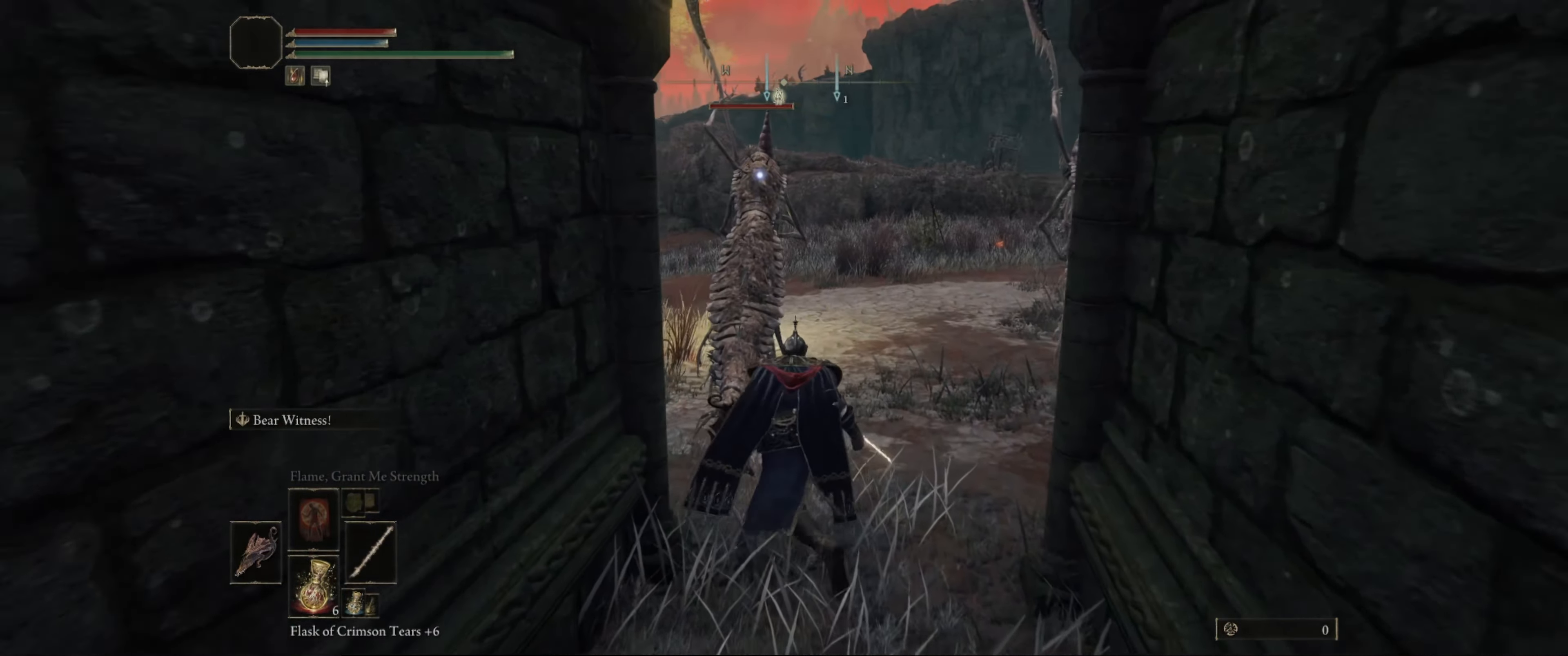
{"buttons": [], "left_stick": "center", "right_stick": "center", "events": [[283, "left_stick", "center"]]}
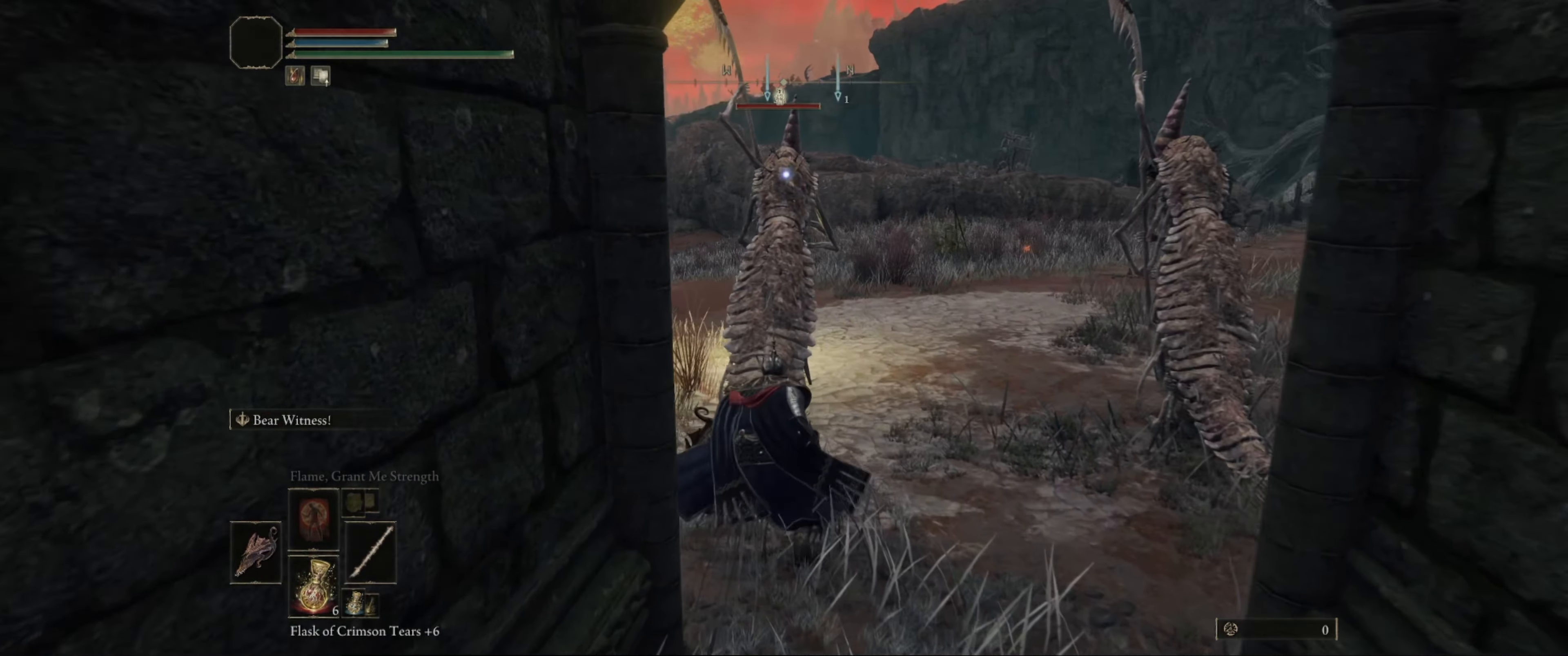
{"buttons": ["L1"], "left_stick": "center", "right_stick": "center", "events": [[166, "L1", "down"]]}